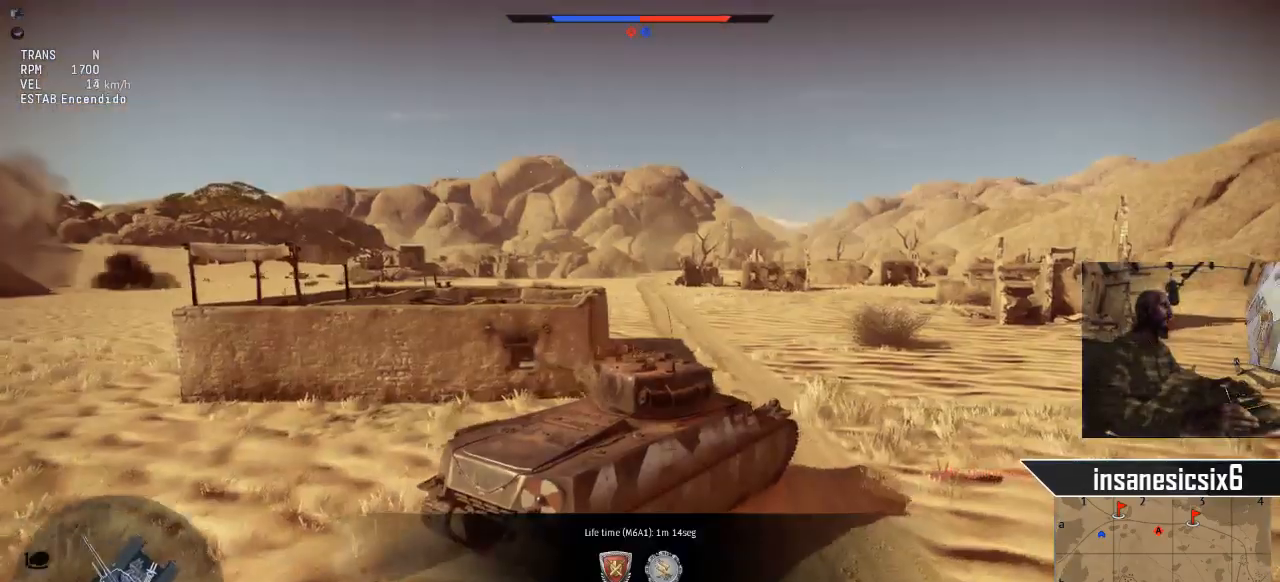
Gameplay with keyboard and mouse; each line is a JSON object with the keys and mouse buttons held at the frame after it. "events" lists presses ("down") and releases ("up") of "1", "2", "3", "4", "5", "a", "alt", "c", "caps_lock", "ctrl", "d", "e", "f", "g", "q", "r", "s", "shift", "space", "t", "tab", "v", "w", "x", "z", "mouse_left", "mouse_wheel" and "mouse_right" between this image and that frame as [ms after this image, input, new state], when the widget could be followed in between. "mouse_left", "mouse_wheel", "mouse_right" = the "left", "wheel", "right" buttons of the "mouse" list. No other keys are recorded. "wheel" means that the mouse wheel is clicked or scrolled. "mouse_move" is the direction in which the mouse moves at that frame (one of eight, or "still"), when it could be read.
{"keys": ["a", "w"], "mouse": [], "mouse_move": "still", "events": [[217, "a", "up"], [451, "a", "down"]]}
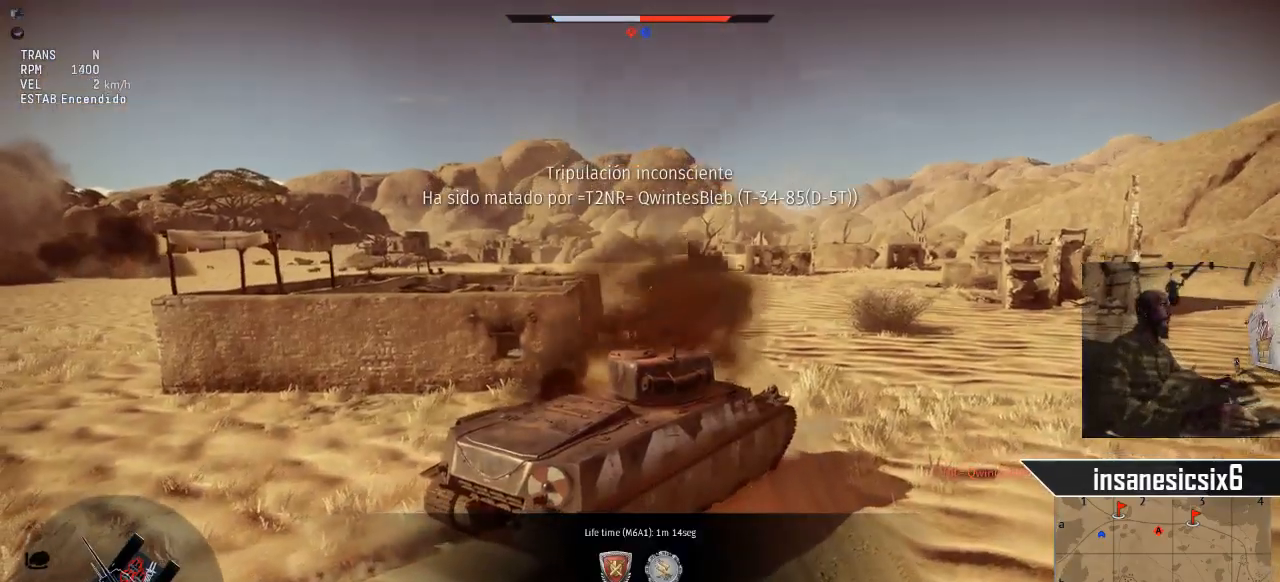
{"keys": ["w"], "mouse": [], "mouse_move": "right", "events": [[417, "a", "up"]]}
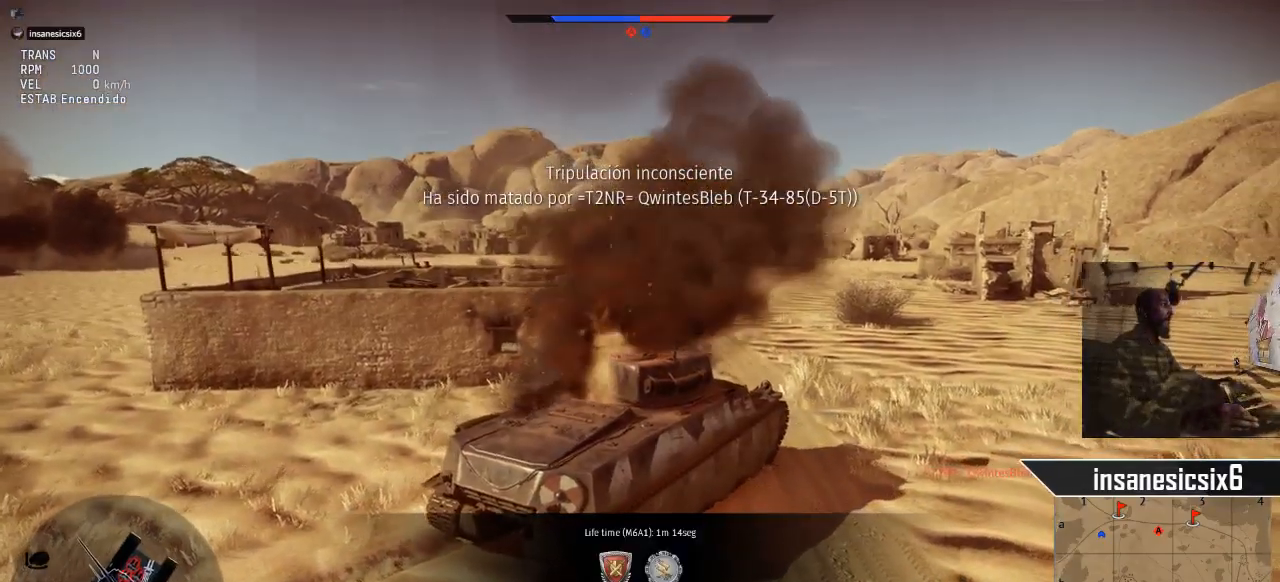
{"keys": [], "mouse": [], "mouse_move": "still", "events": [[117, "w", "up"]]}
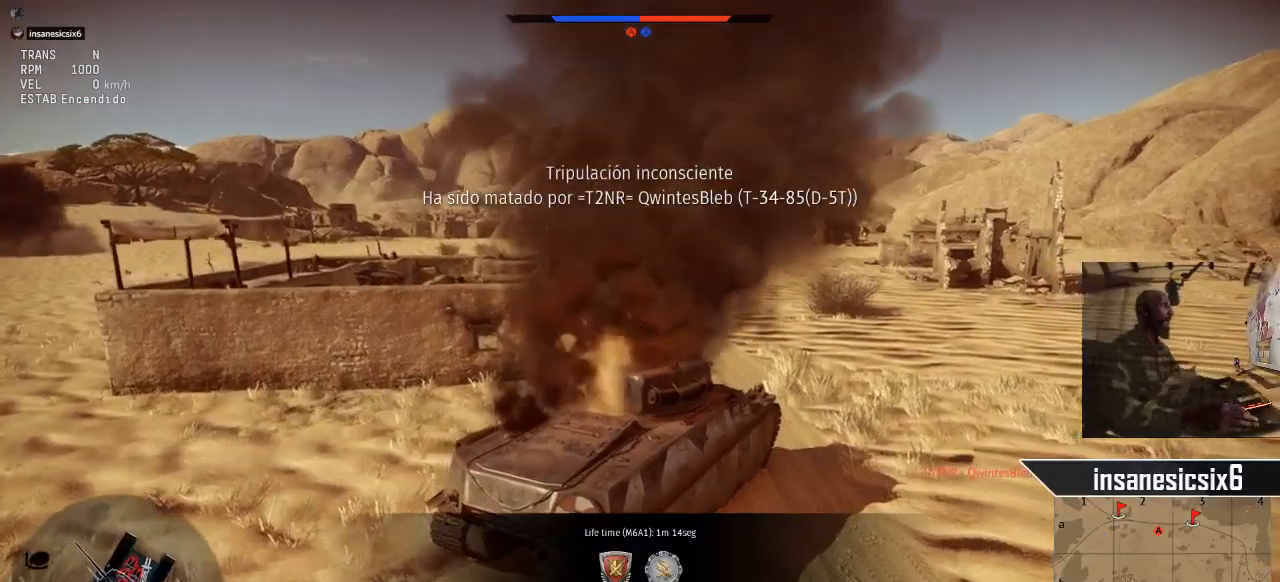
{"keys": [], "mouse": [], "mouse_move": "right", "events": []}
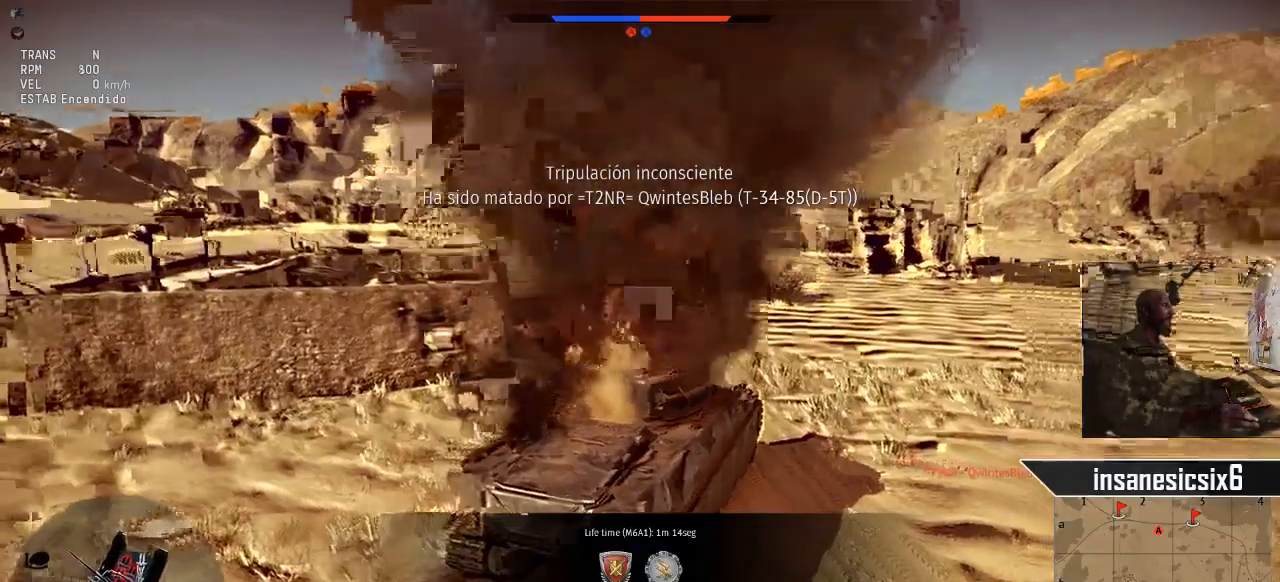
{"keys": [], "mouse": [], "mouse_move": "still", "events": []}
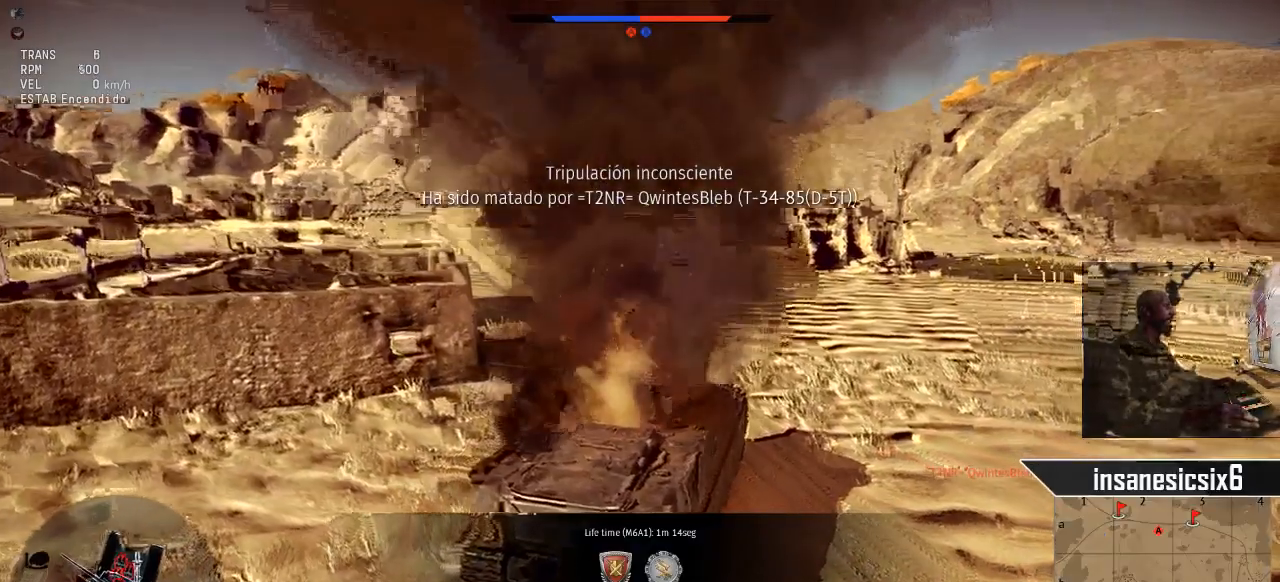
{"keys": [], "mouse": [], "mouse_move": "still", "events": []}
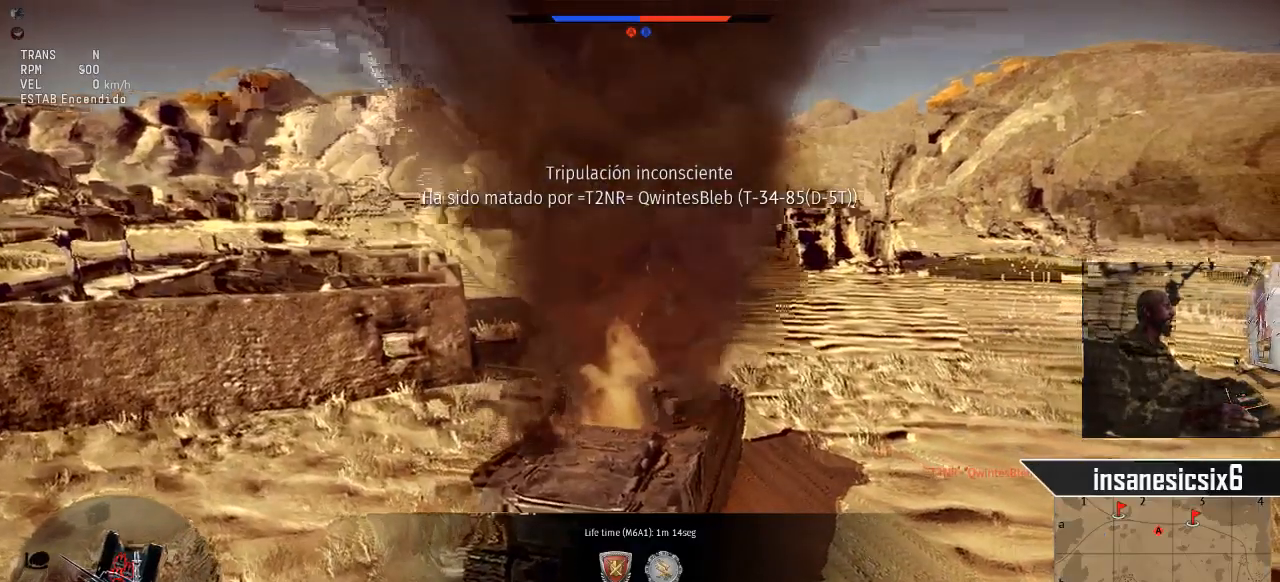
{"keys": [], "mouse": [], "mouse_move": "still", "events": []}
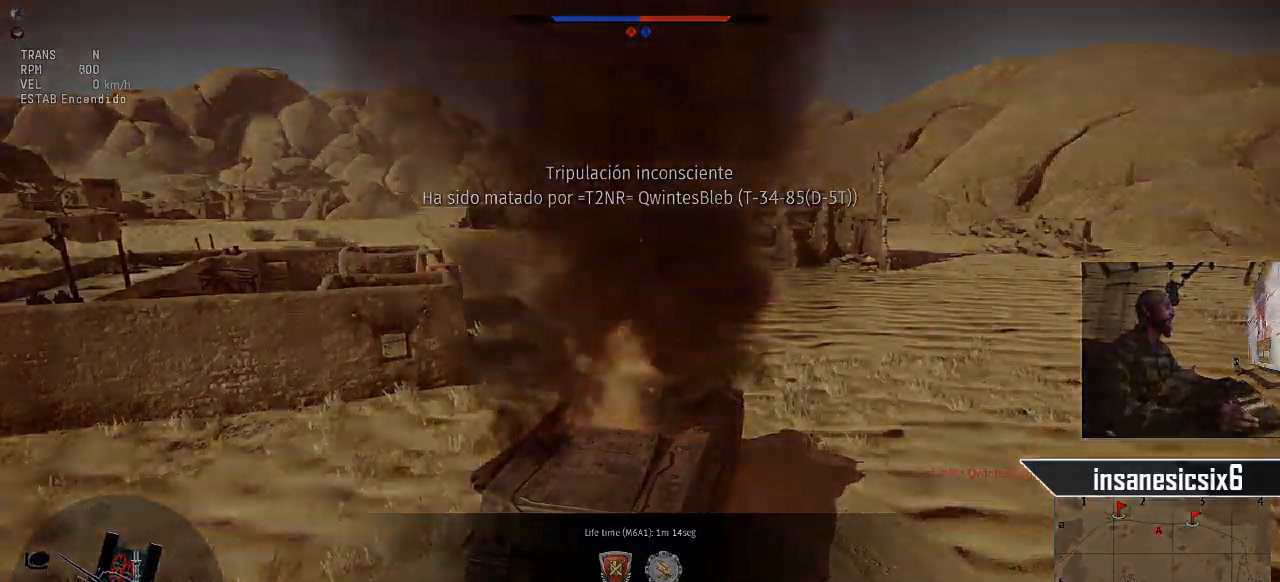
{"keys": [], "mouse": [], "mouse_move": "still", "events": []}
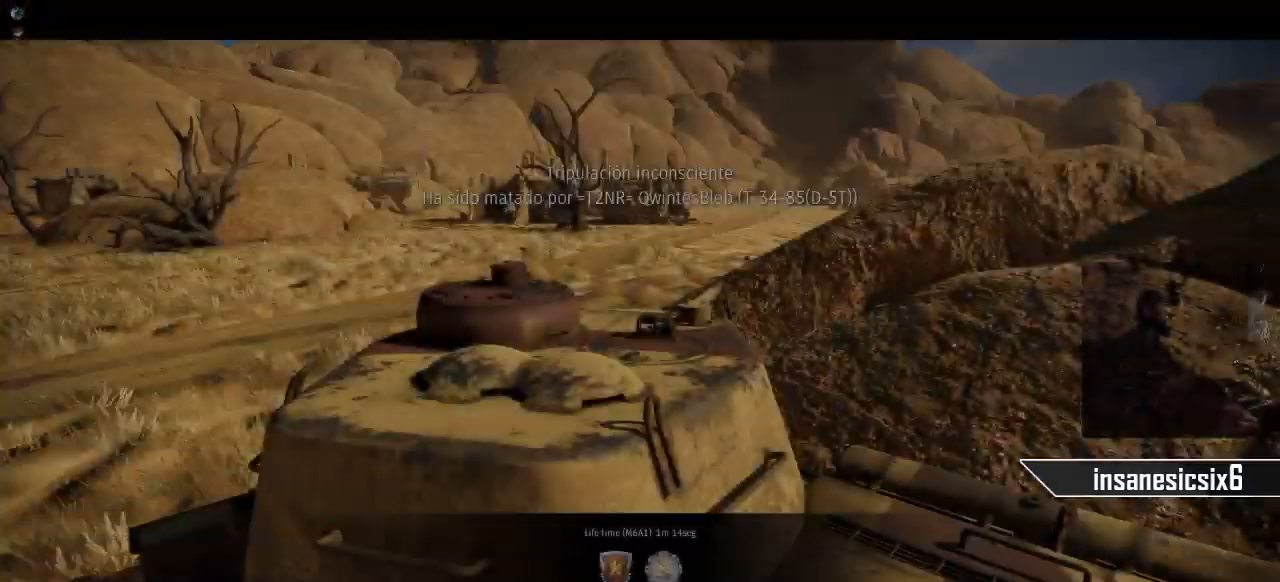
{"keys": ["space"], "mouse": [], "mouse_move": "still", "events": [[384, "space", "down"]]}
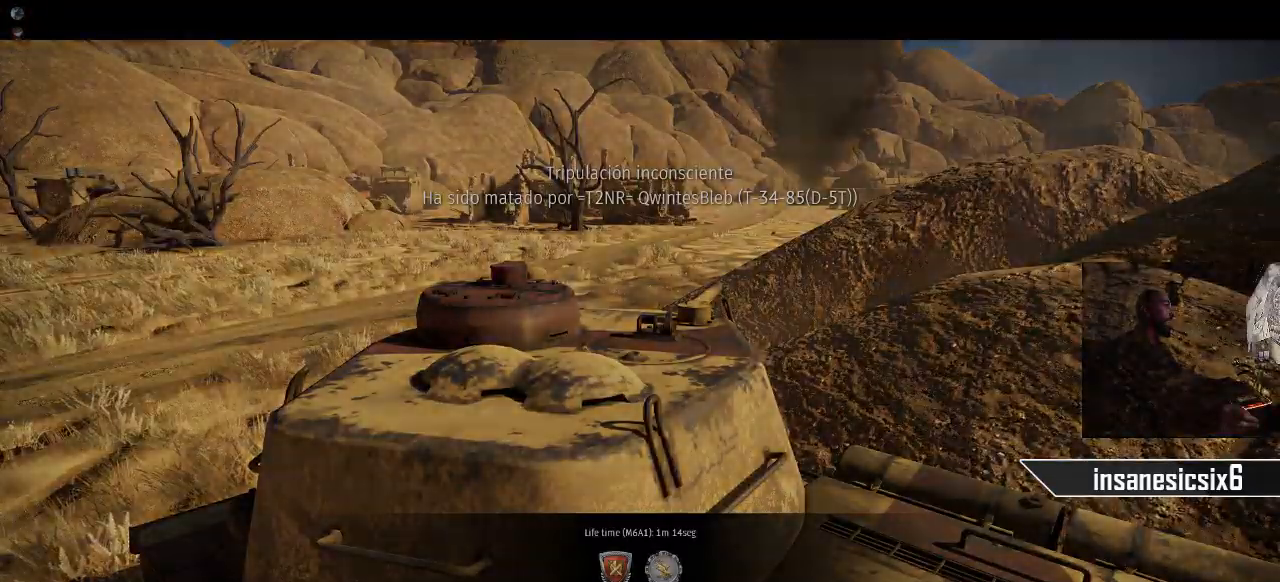
{"keys": [], "mouse": [], "mouse_move": "right", "events": [[33, "space", "up"]]}
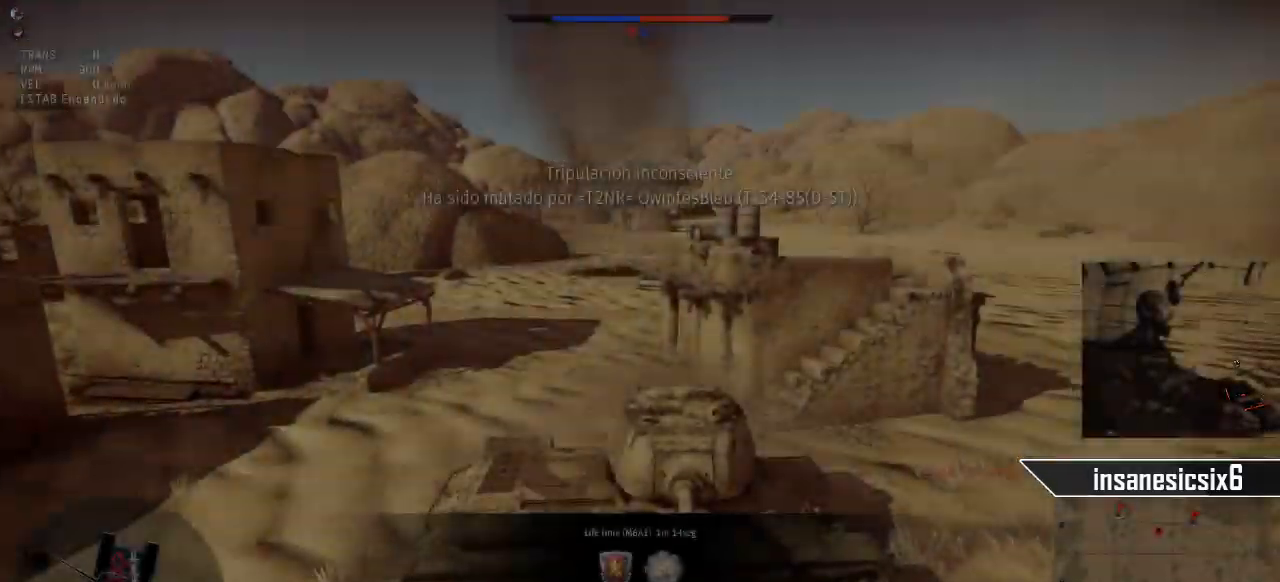
{"keys": [], "mouse": [], "mouse_move": "right", "events": []}
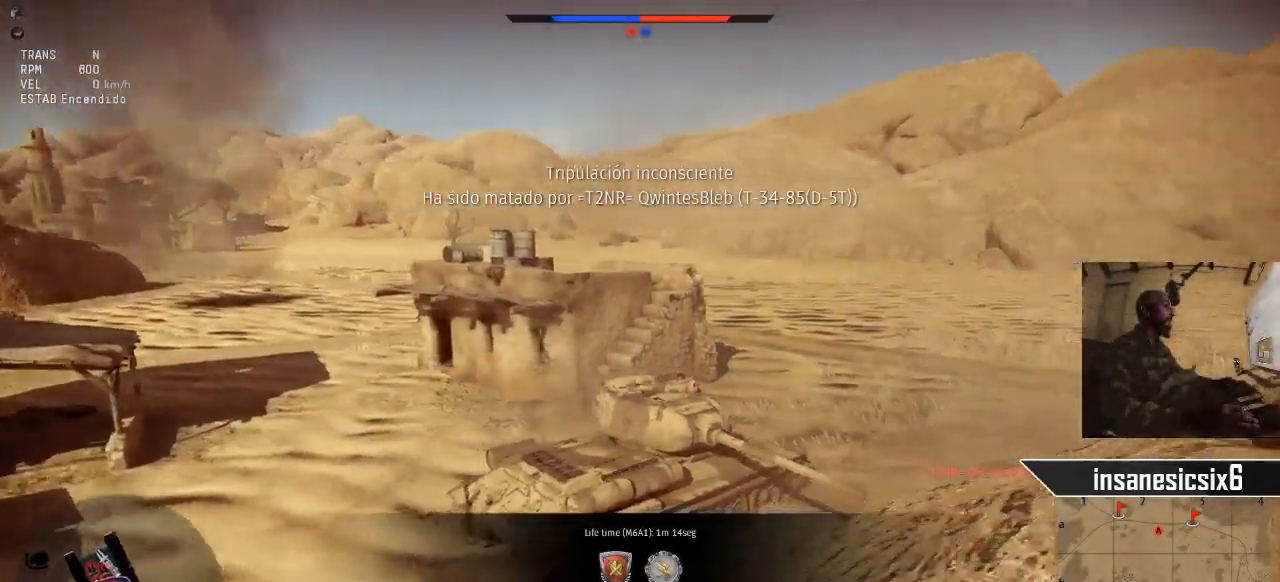
{"keys": [], "mouse": [], "events": []}
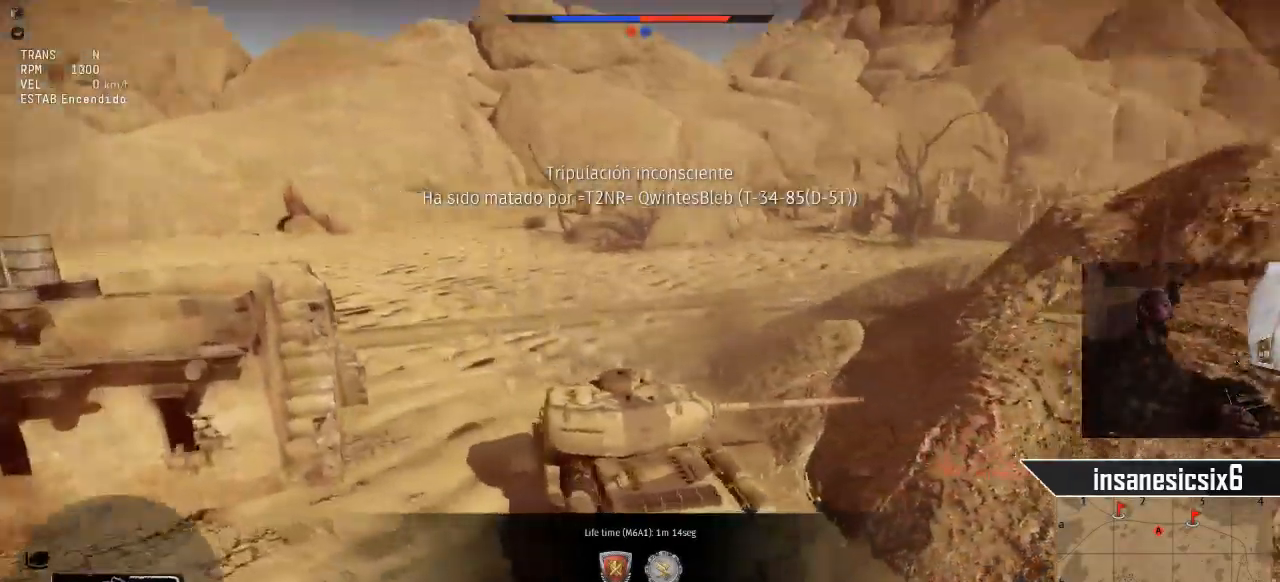
{"keys": [], "mouse": [], "mouse_move": "still", "events": []}
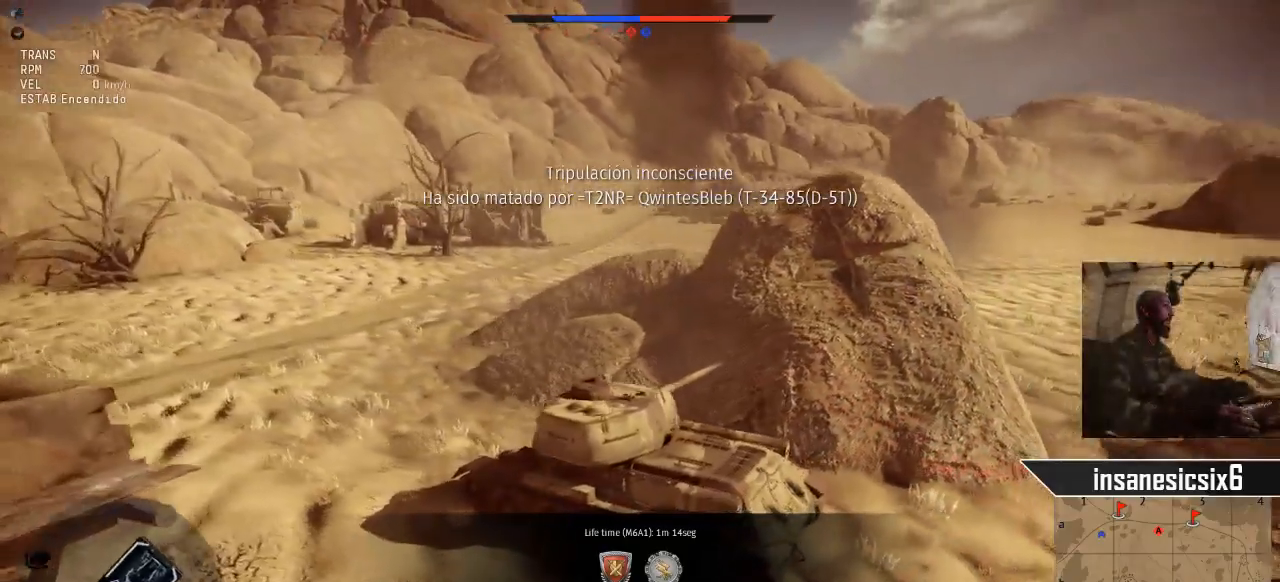
{"keys": [], "mouse": [], "mouse_move": "still", "events": []}
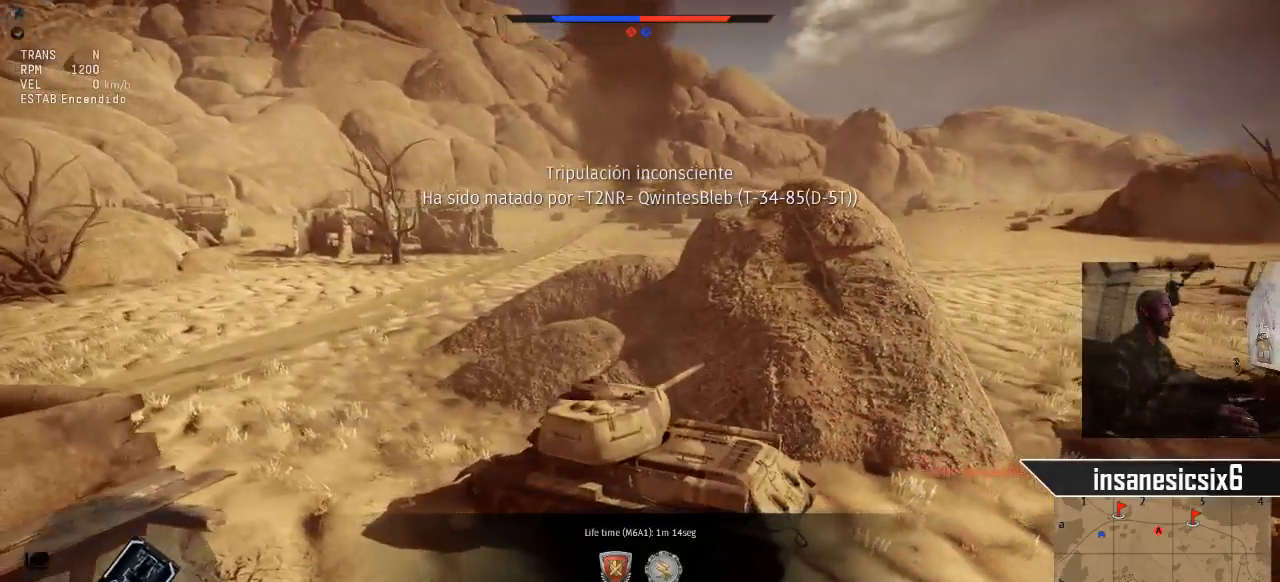
{"keys": [], "mouse": [], "mouse_move": "up-left", "events": []}
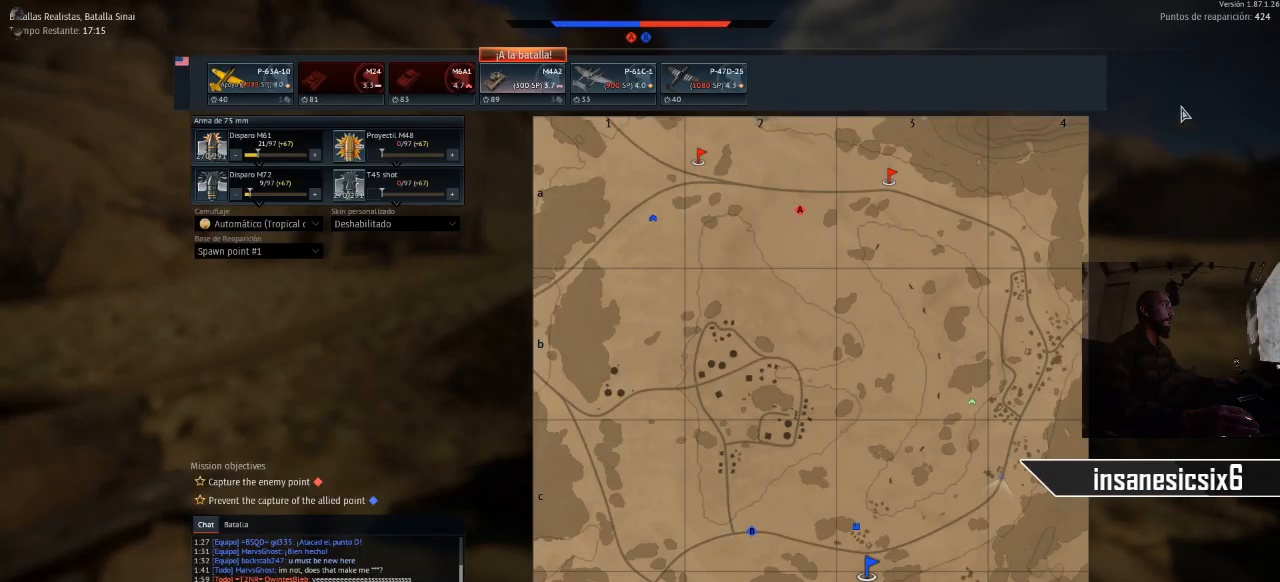
{"keys": [], "mouse": [], "mouse_move": "down", "events": []}
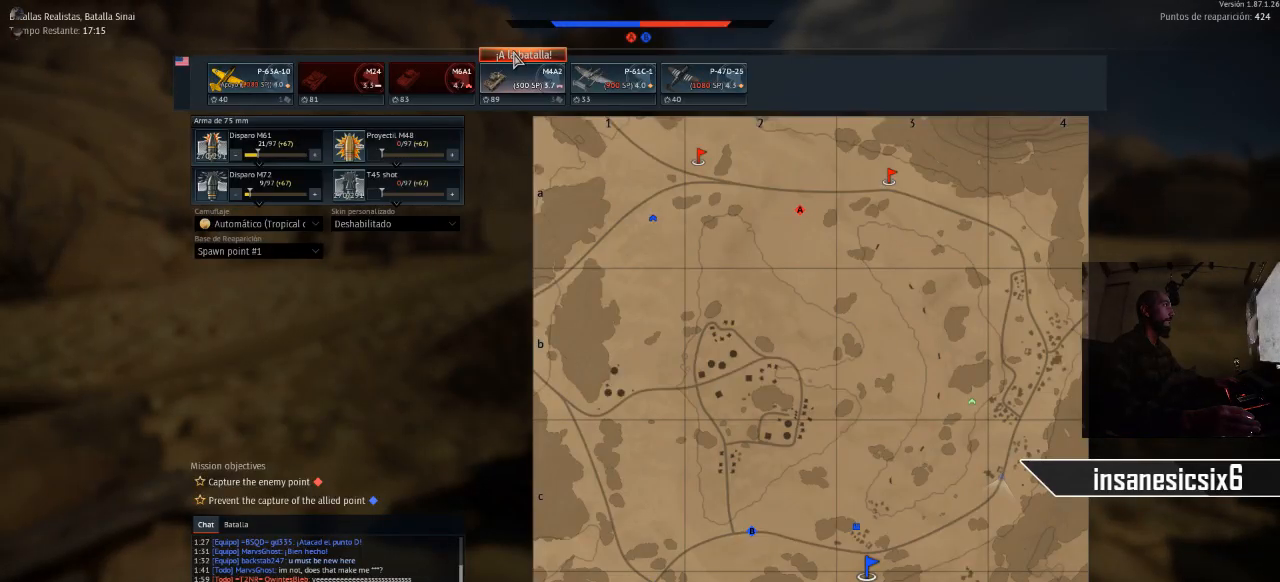
{"keys": [], "mouse": [], "mouse_move": "down-right", "events": []}
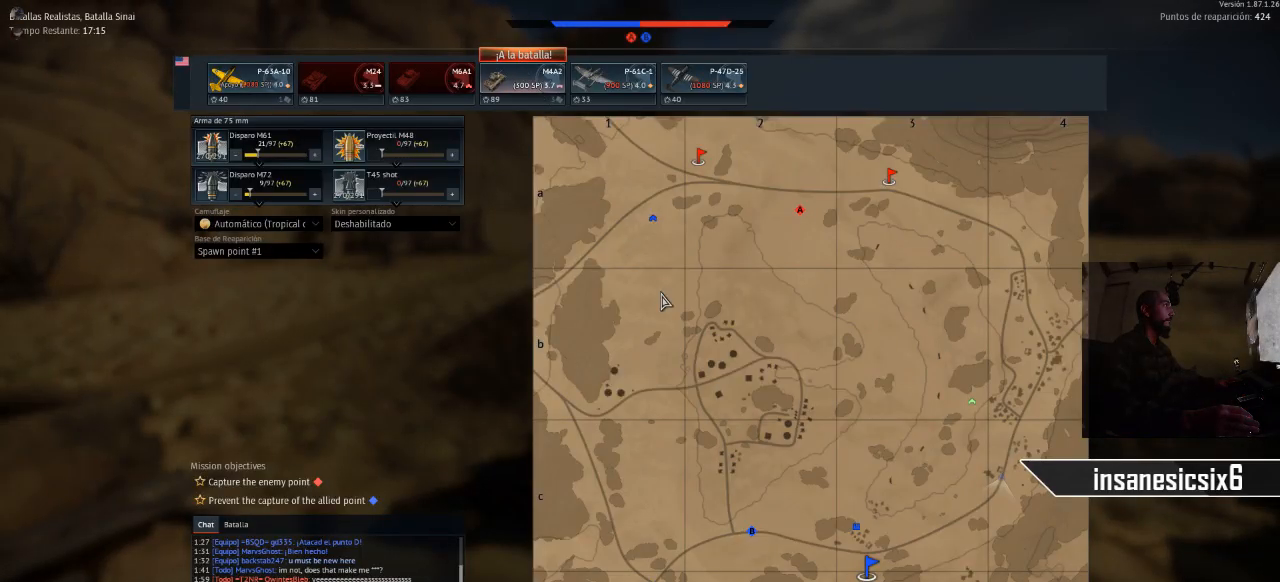
{"keys": [], "mouse": [], "mouse_move": "down", "events": []}
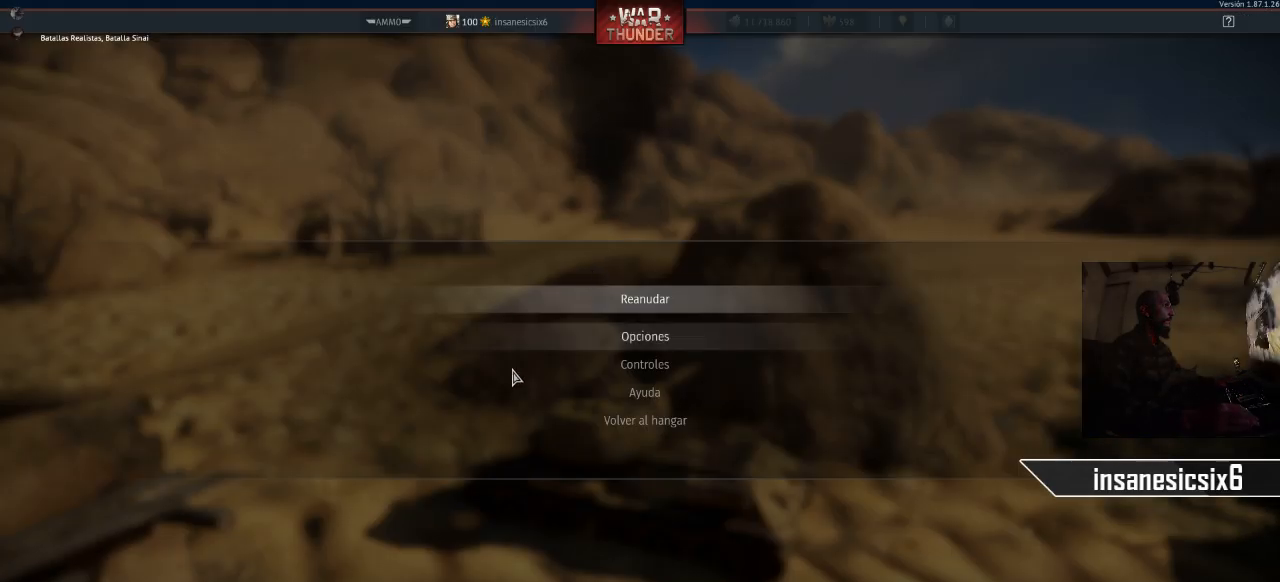
{"keys": [], "mouse": ["left"], "mouse_move": "still", "events": [[467, "mouse_left", "down"]]}
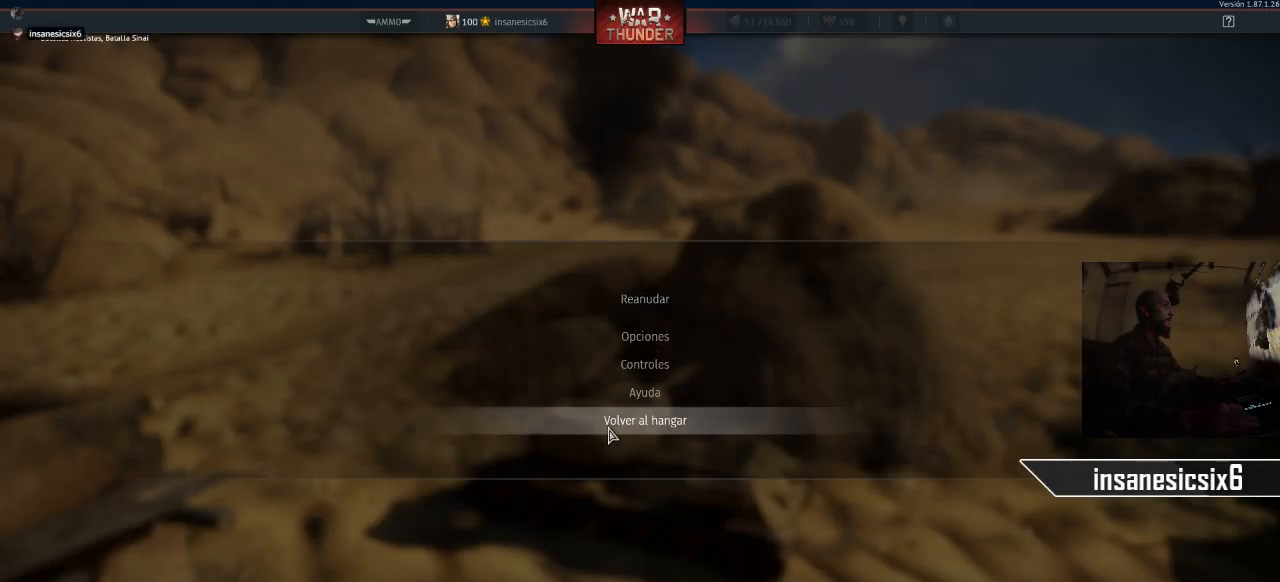
{"keys": [], "mouse": [], "mouse_move": "still", "events": [[50, "mouse_left", "up"]]}
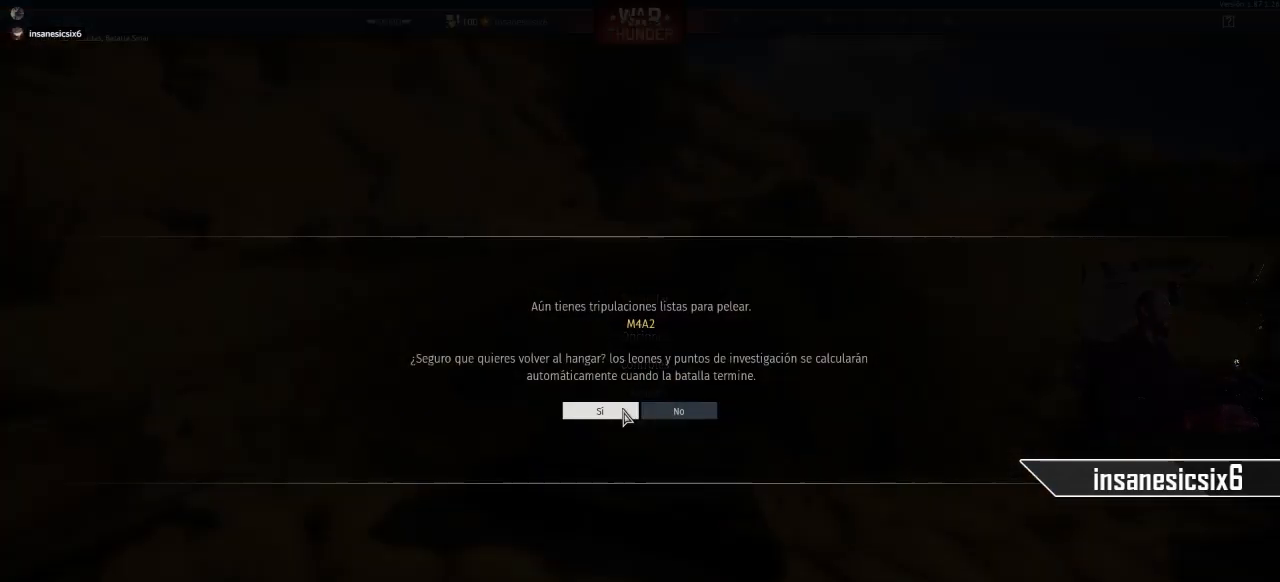
{"keys": [], "mouse": [], "mouse_move": "still", "events": [[33, "mouse_left", "down"], [116, "mouse_left", "up"]]}
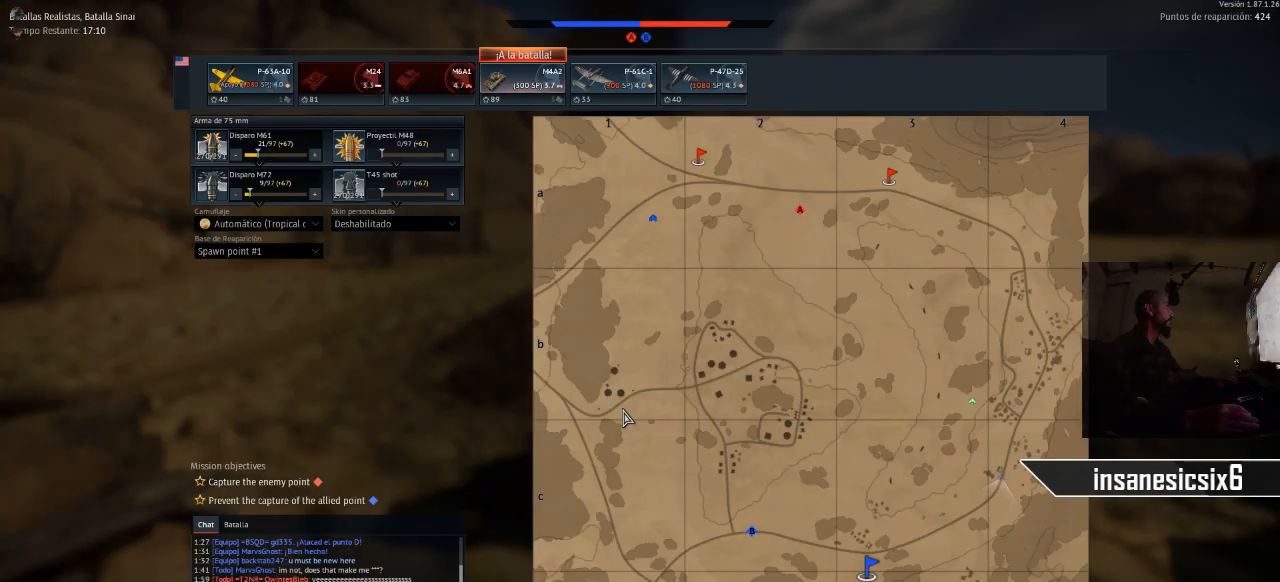
{"keys": [], "mouse": [], "mouse_move": "still", "events": []}
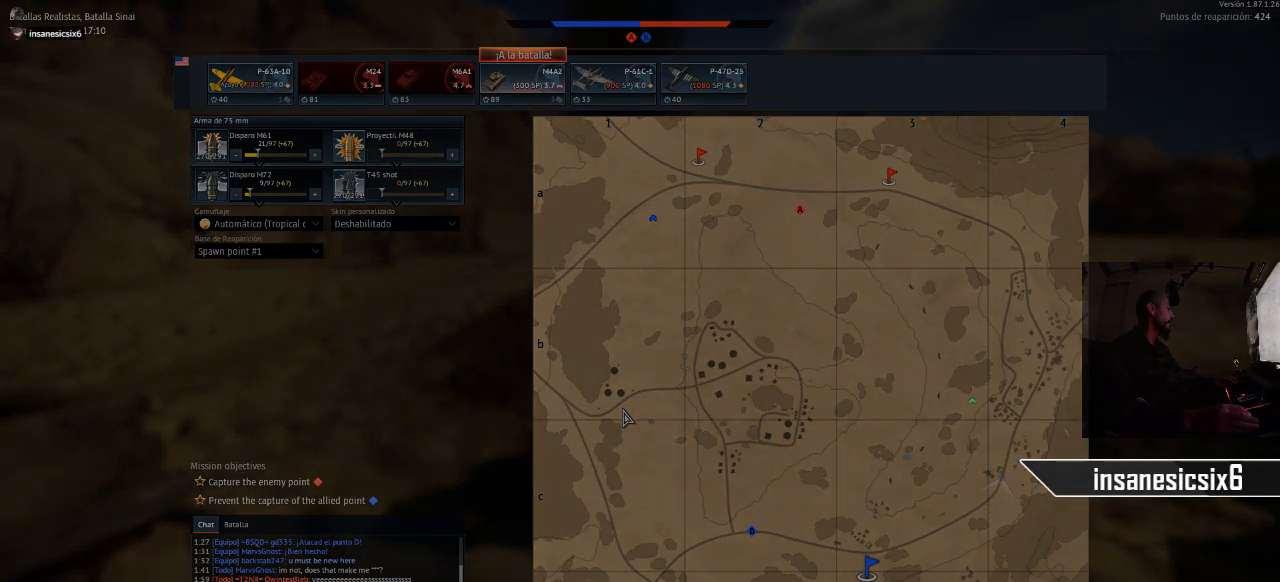
{"keys": [], "mouse": [], "mouse_move": "still", "events": []}
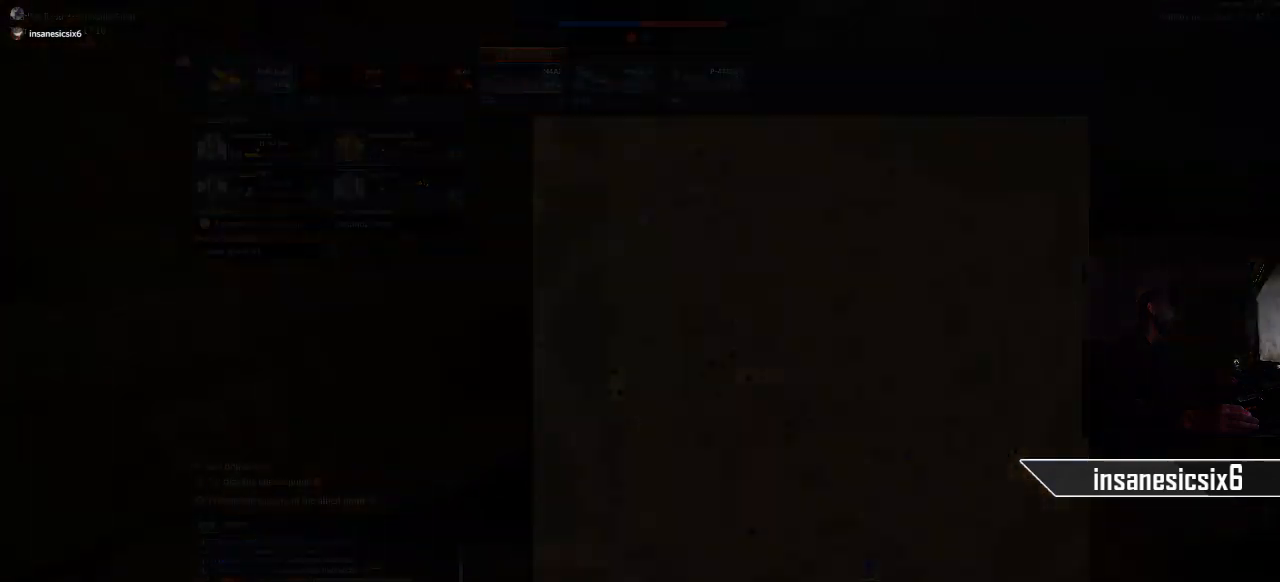
{"keys": [], "mouse": [], "mouse_move": "still", "events": []}
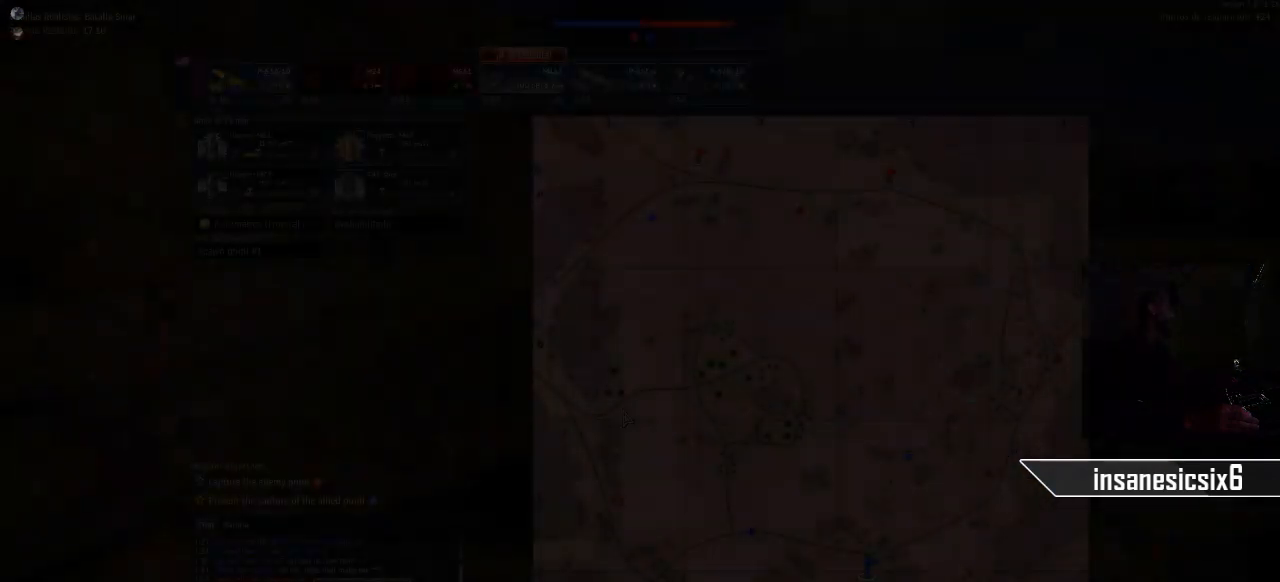
{"keys": [], "mouse": [], "mouse_move": "still", "events": []}
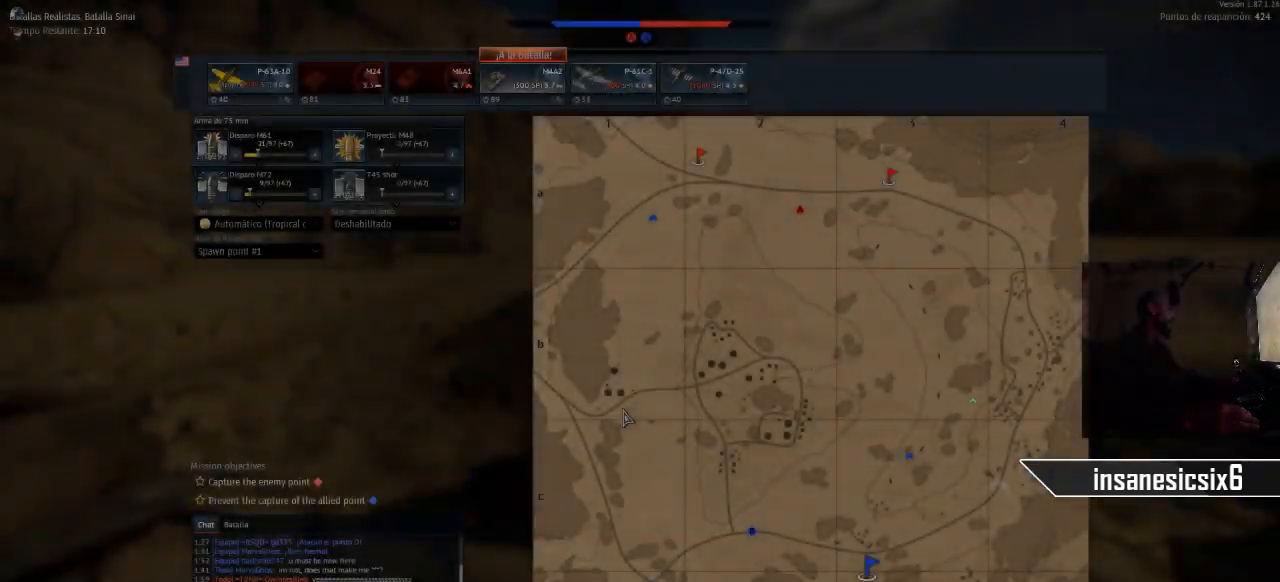
{"keys": [], "mouse": [], "mouse_move": "still", "events": []}
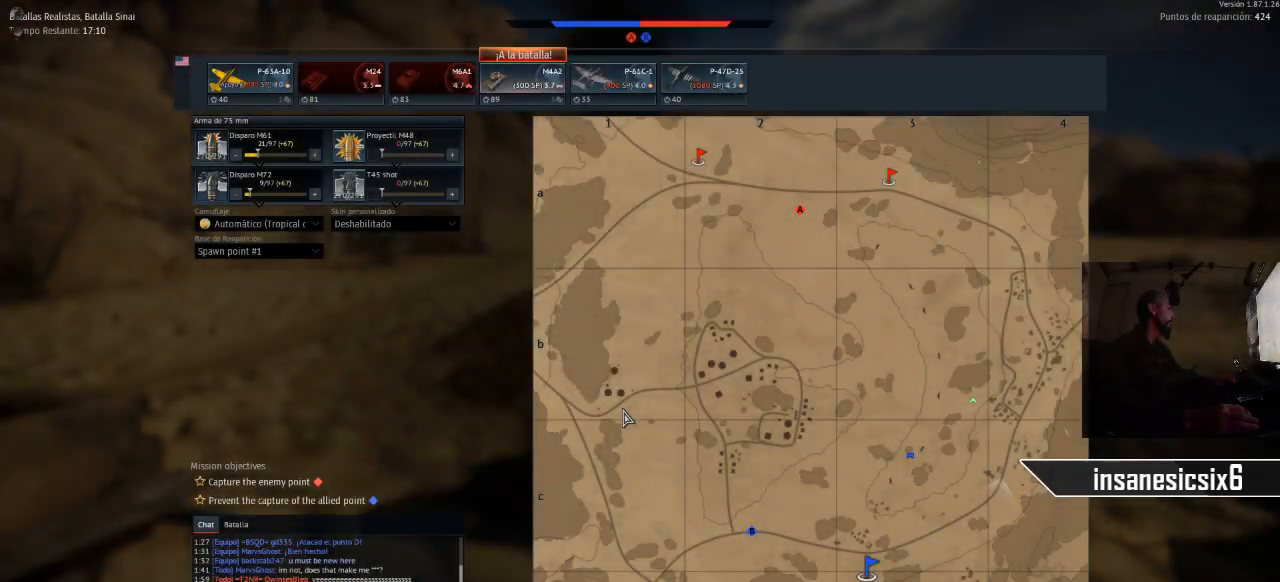
{"keys": [], "mouse": [], "mouse_move": "still", "events": []}
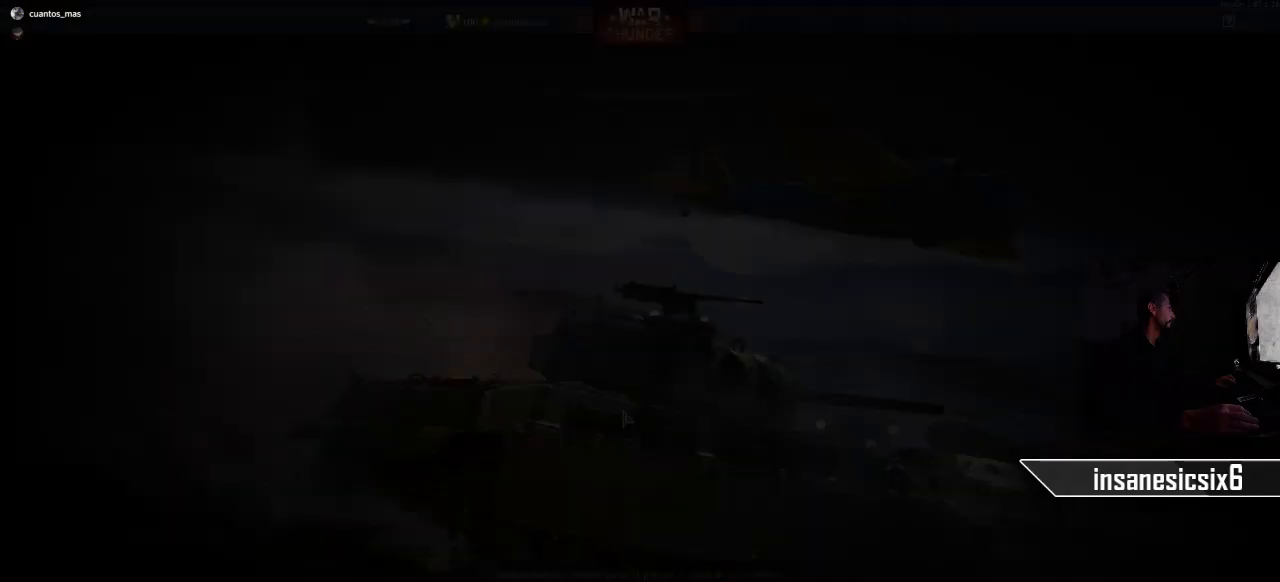
{"keys": [], "mouse": [], "mouse_move": "still", "events": []}
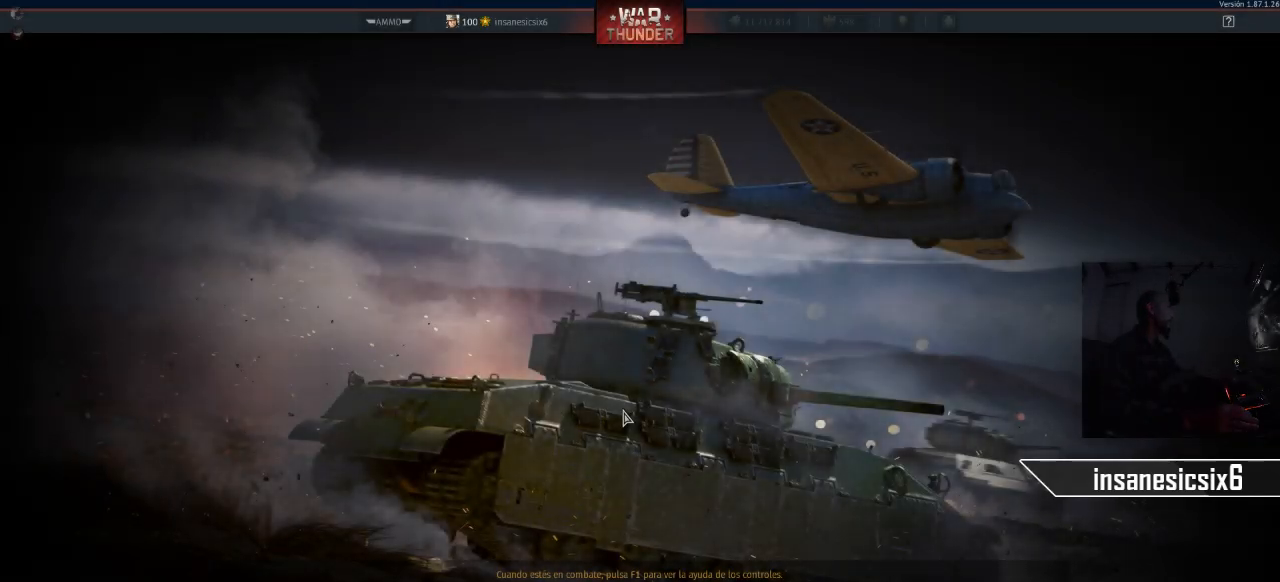
{"keys": [], "mouse": [], "mouse_move": "down-right", "events": []}
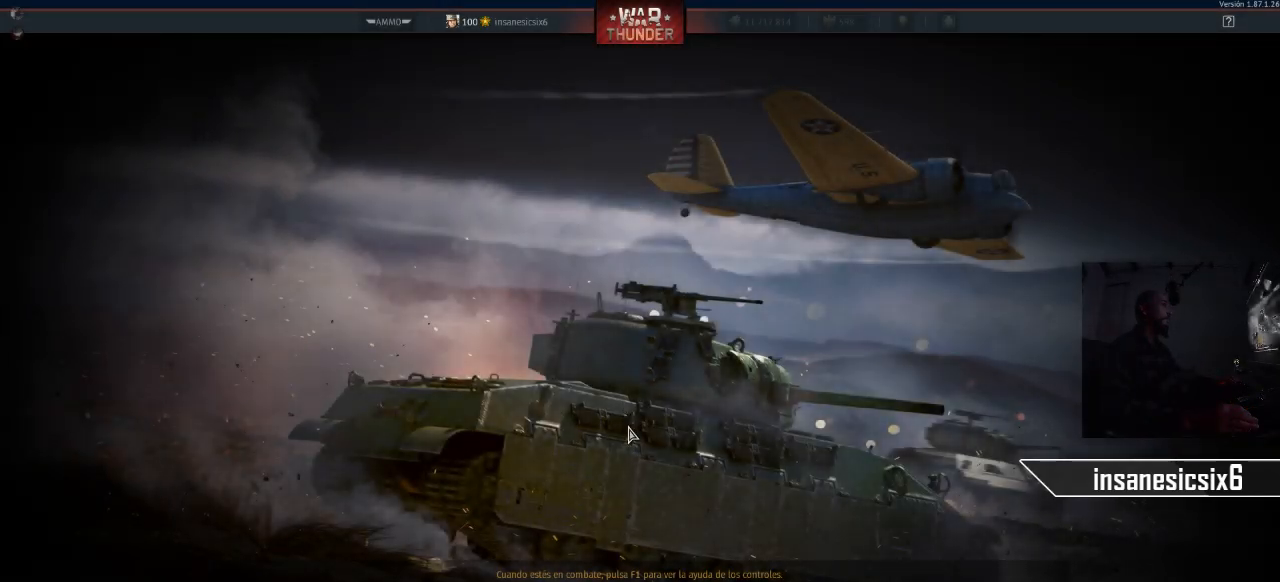
{"keys": [], "mouse": [], "mouse_move": "still", "events": []}